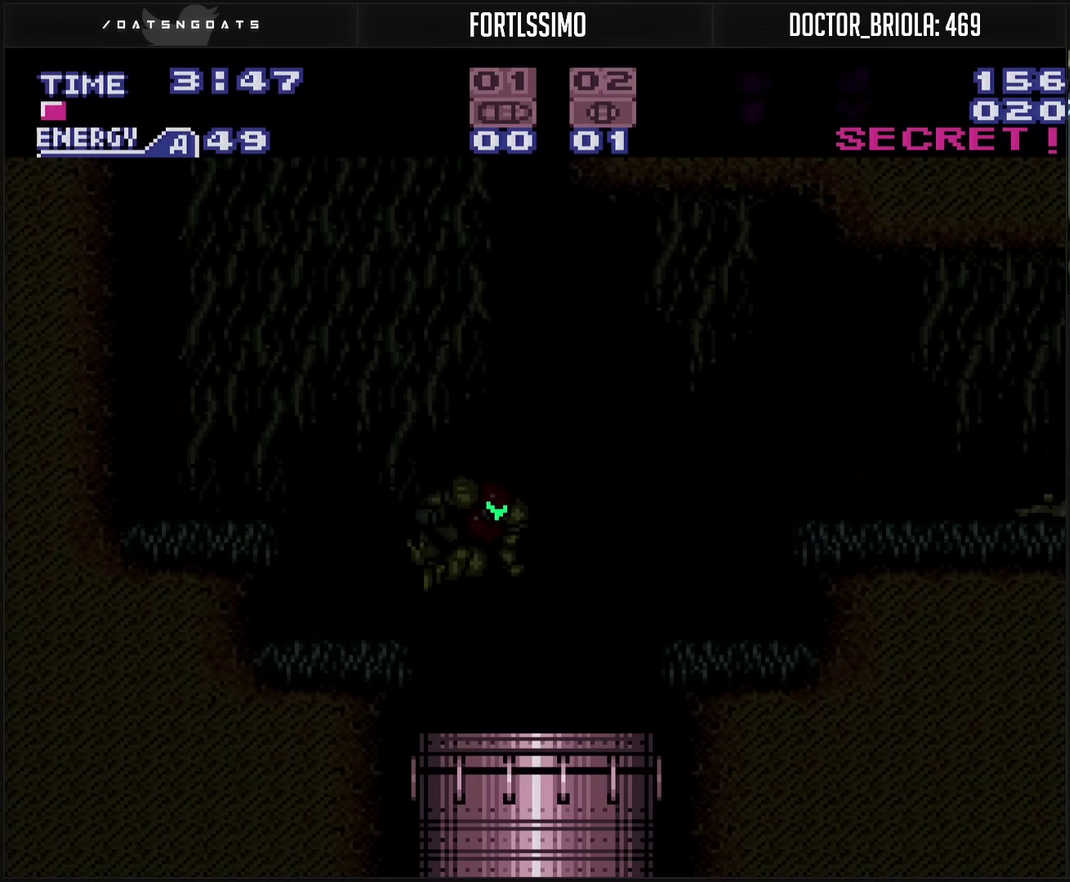
Gameplay with a controller (PlayStation layout); each line is a JSON object with the inputs held at the frame after it. "events" lists button and stick changes between this image and that frame as [ms after this image, input, new state], when the widget could be followed in between. Not read: L2 L3 R2 R3.
{"buttons": ["CROSS"], "events": []}
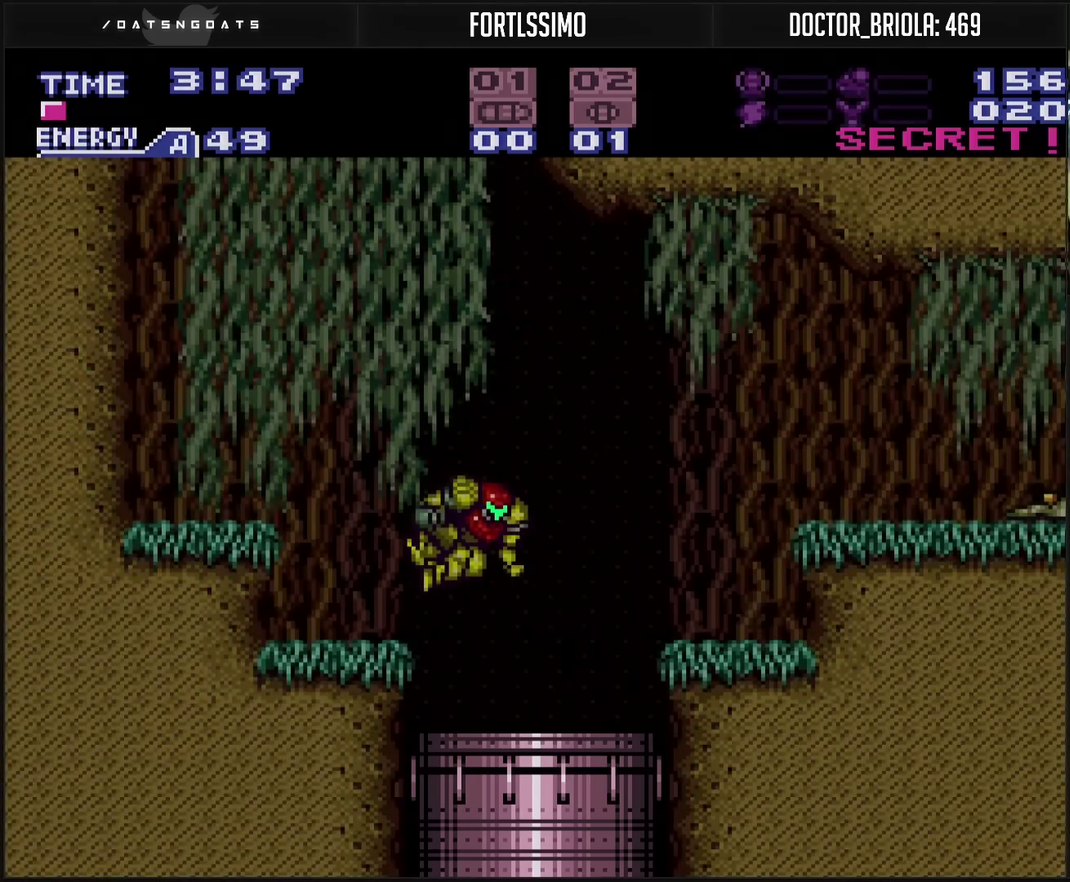
{"buttons": [], "events": [[100, "DPAD_RIGHT", "down"], [200, "CROSS", "up"], [250, "TRIANGLE", "down"], [350, "TRIANGLE", "up"], [383, "DPAD_RIGHT", "up"]]}
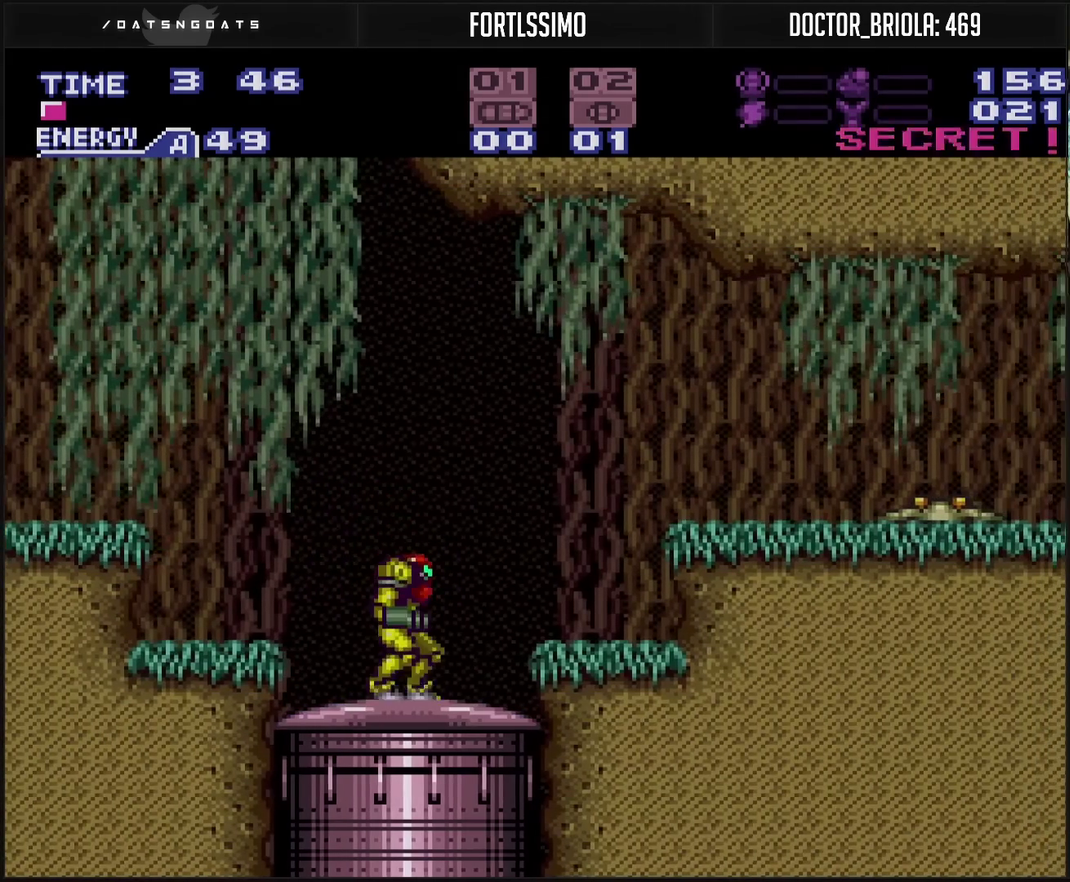
{"buttons": [], "events": [[33, "CIRCLE", "down"], [150, "TRIANGLE", "down"], [233, "CIRCLE", "up"], [233, "TRIANGLE", "up"], [400, "TRIANGLE", "down"], [500, "TRIANGLE", "up"]]}
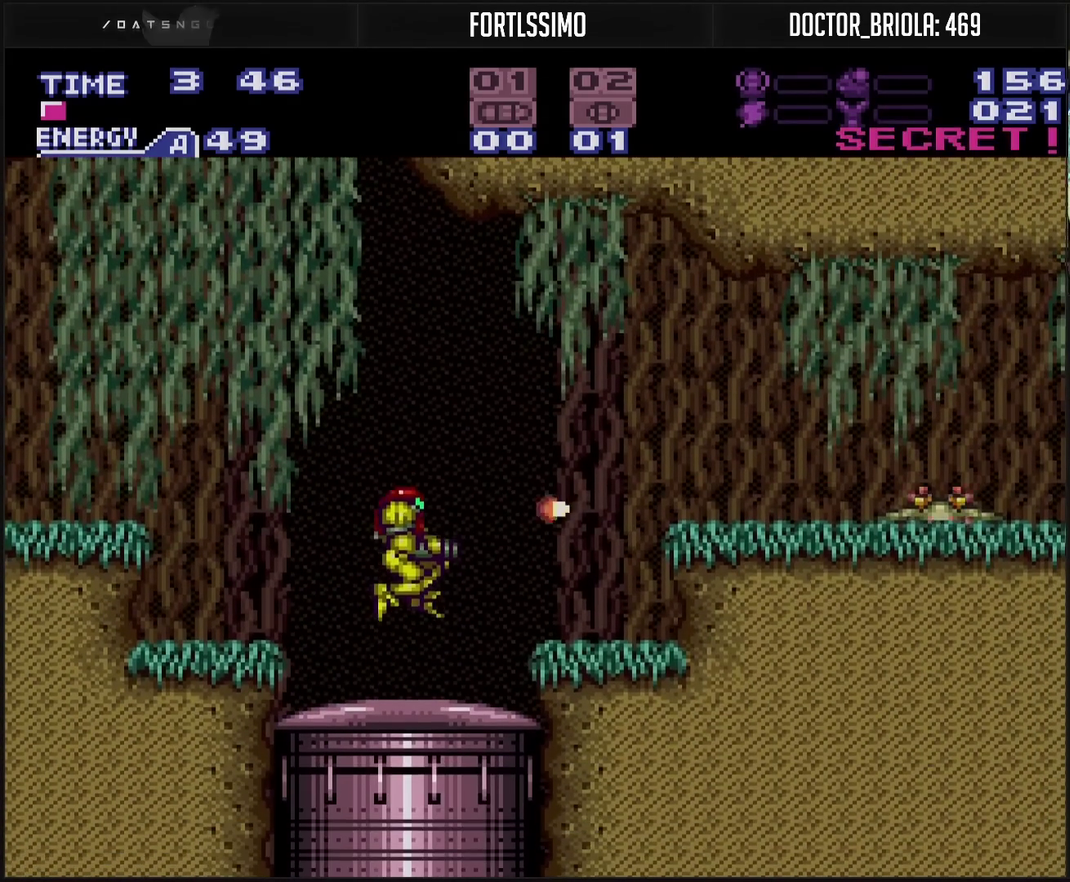
{"buttons": ["TRIANGLE"], "events": [[150, "CIRCLE", "down"], [283, "CIRCLE", "up"], [450, "TRIANGLE", "down"]]}
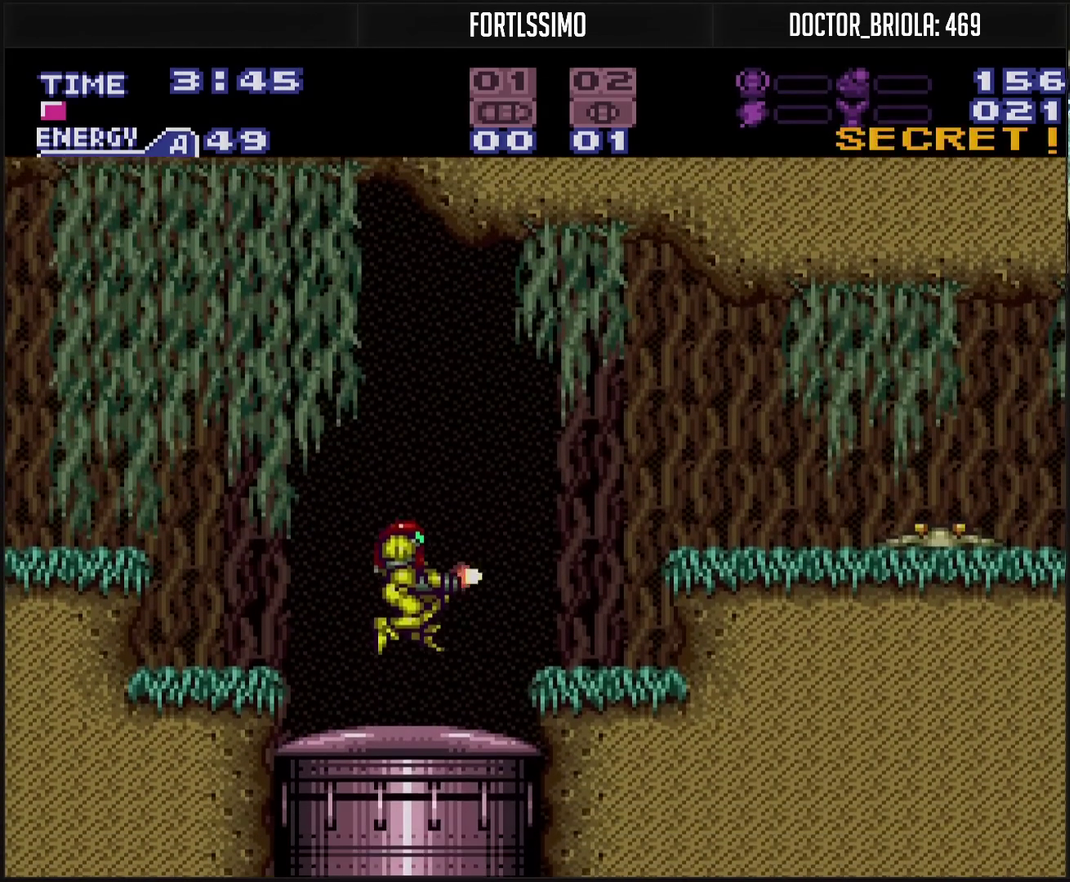
{"buttons": ["TRIANGLE"], "events": [[50, "TRIANGLE", "up"], [183, "CIRCLE", "down"], [317, "TRIANGLE", "down"], [333, "CIRCLE", "up"], [383, "TRIANGLE", "up"], [483, "TRIANGLE", "down"]]}
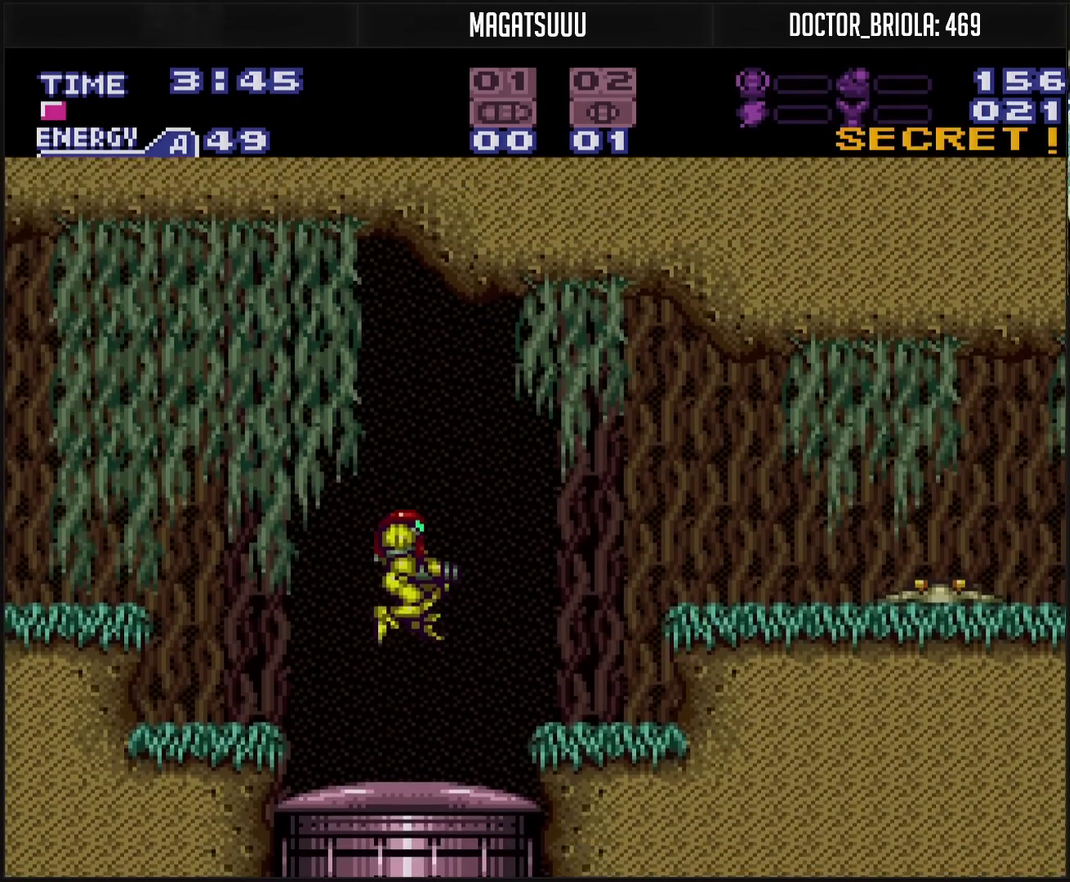
{"buttons": ["DPAD_RIGHT"], "events": [[83, "TRIANGLE", "up"], [133, "TRIANGLE", "down"], [200, "TRIANGLE", "up"], [367, "DPAD_RIGHT", "down"], [383, "CIRCLE", "down"], [467, "CIRCLE", "up"]]}
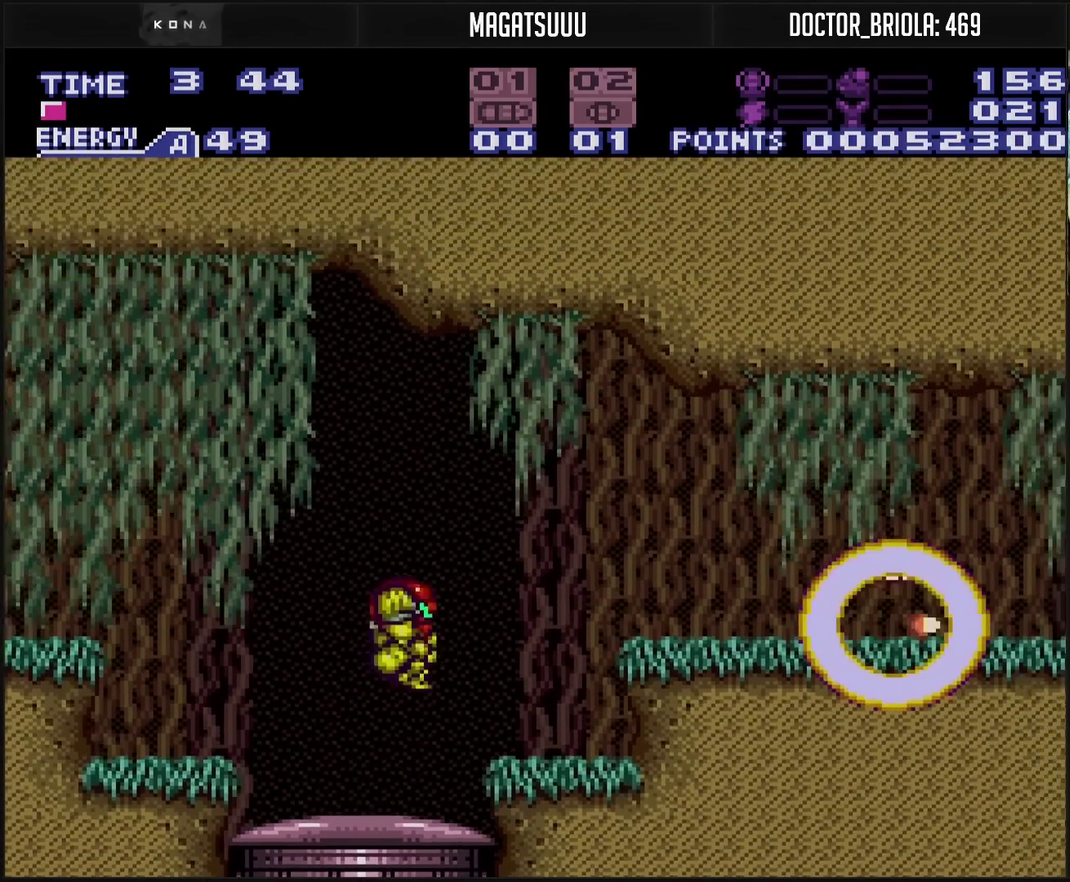
{"buttons": ["CROSS", "DPAD_RIGHT"], "events": [[133, "CROSS", "down"], [300, "L1", "down"], [400, "CIRCLE", "down"], [400, "L1", "up"], [500, "CIRCLE", "up"]]}
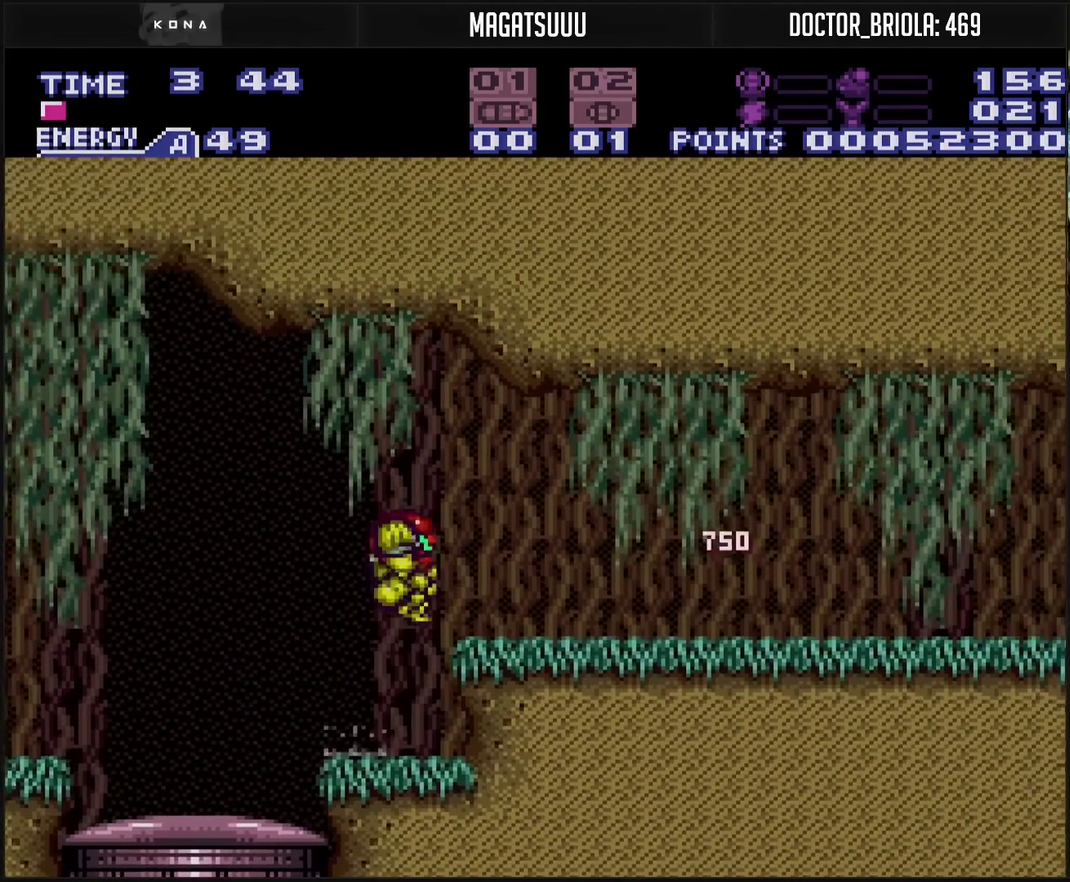
{"buttons": ["CROSS", "DPAD_RIGHT"], "events": [[17, "CROSS", "up"], [167, "CROSS", "down"]]}
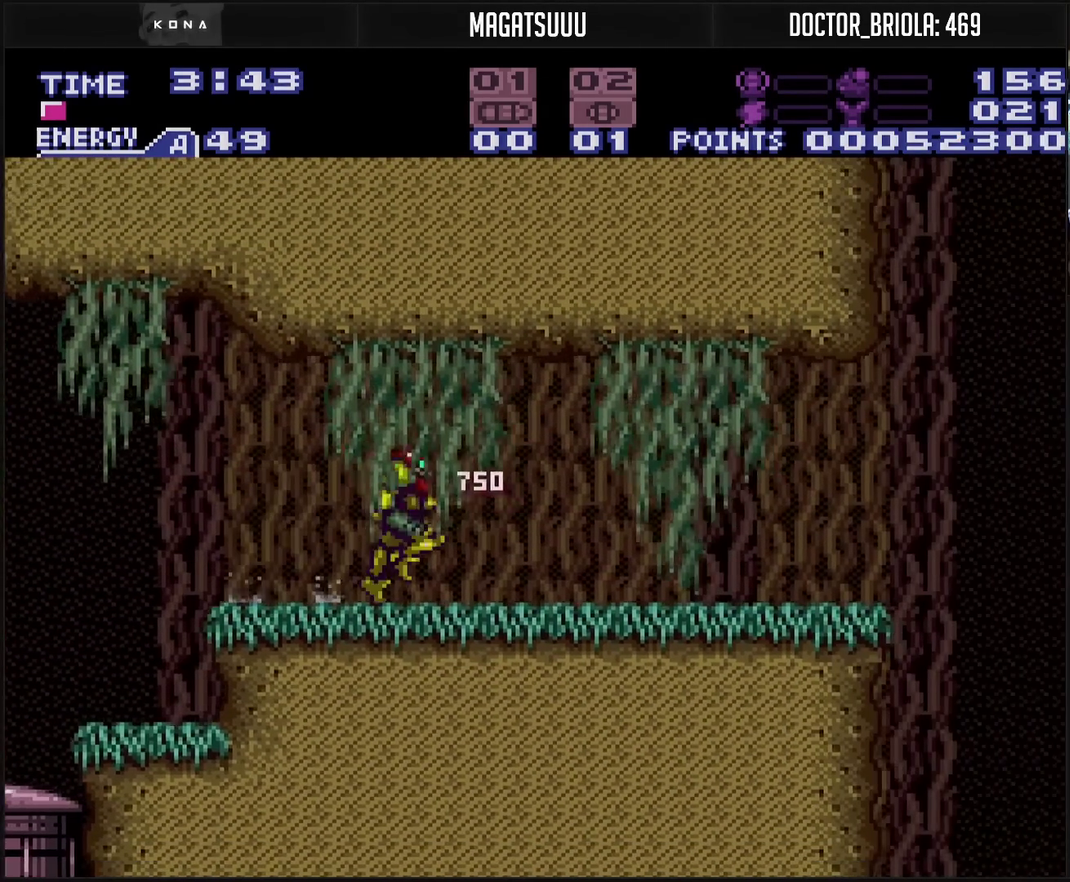
{"buttons": ["CROSS", "CIRCLE", "DPAD_RIGHT"], "events": [[383, "CIRCLE", "down"]]}
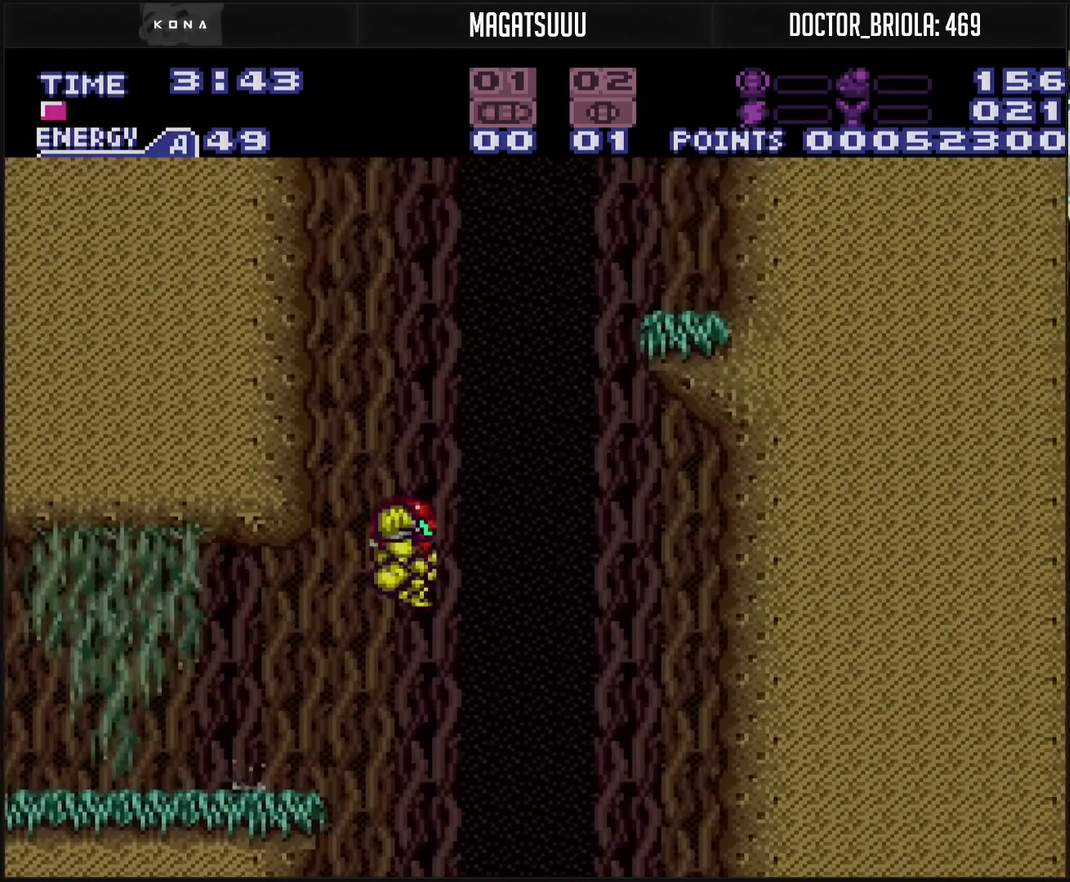
{"buttons": ["CIRCLE"], "events": [[67, "CROSS", "up"], [350, "DPAD_RIGHT", "up"]]}
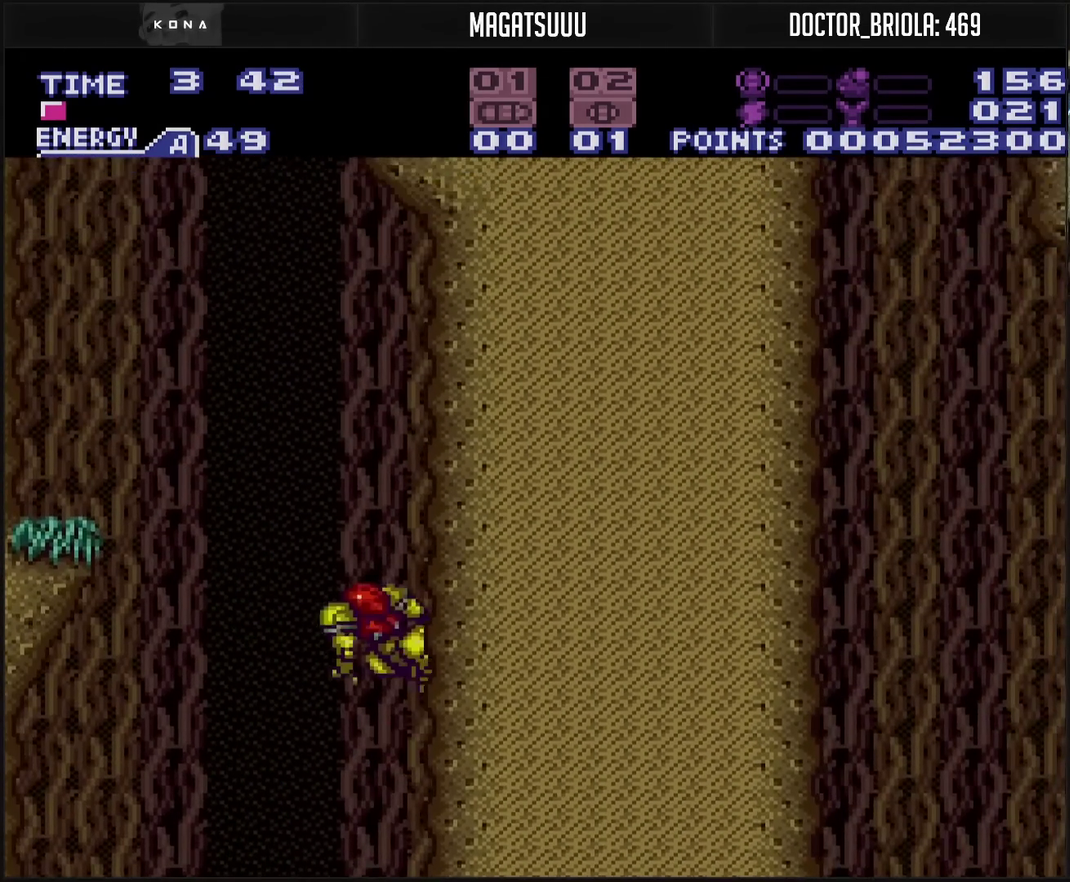
{"buttons": ["CIRCLE", "DPAD_RIGHT"], "events": [[33, "DPAD_LEFT", "down"], [417, "DPAD_LEFT", "up"], [450, "DPAD_RIGHT", "down"]]}
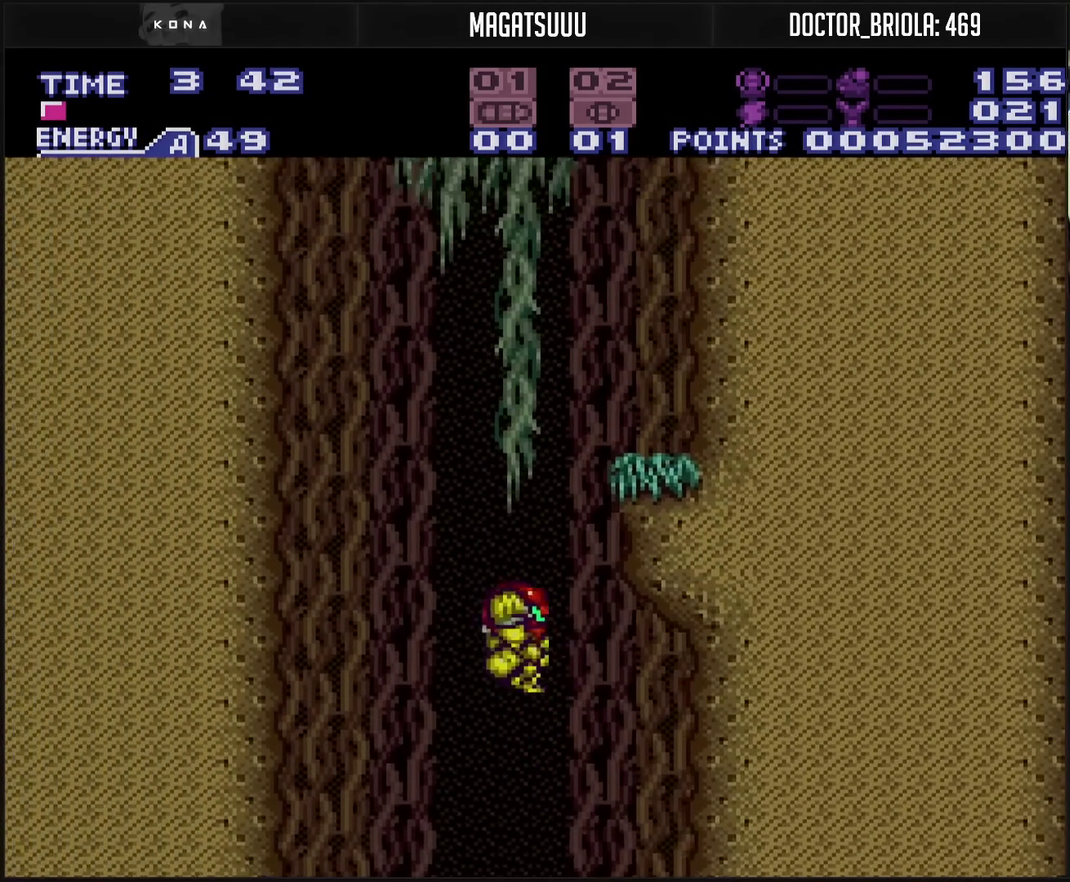
{"buttons": ["DPAD_RIGHT"], "events": [[100, "DPAD_RIGHT", "up"], [183, "DPAD_LEFT", "down"], [483, "CIRCLE", "up"], [483, "DPAD_LEFT", "up"], [483, "DPAD_RIGHT", "down"]]}
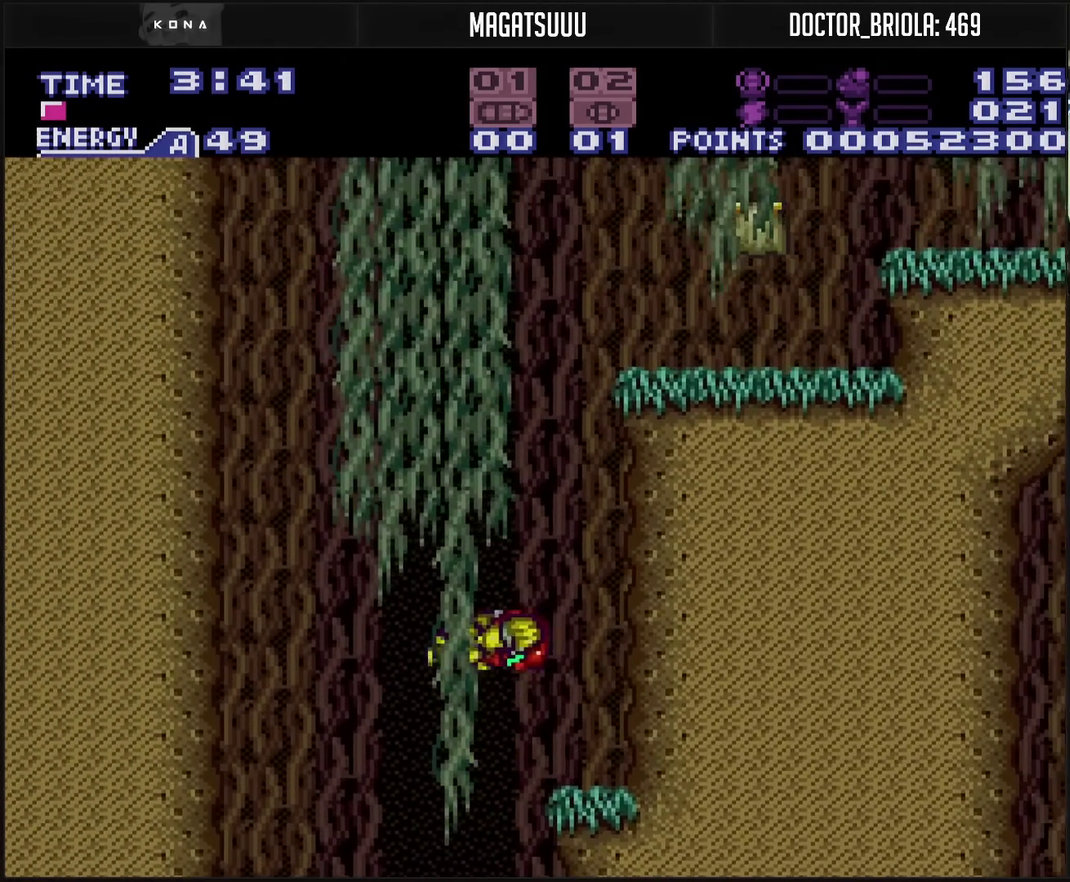
{"buttons": [], "events": [[117, "R1", "down"], [167, "L1", "down"], [200, "DPAD_RIGHT", "up"], [200, "R1", "up"], [233, "L1", "up"]]}
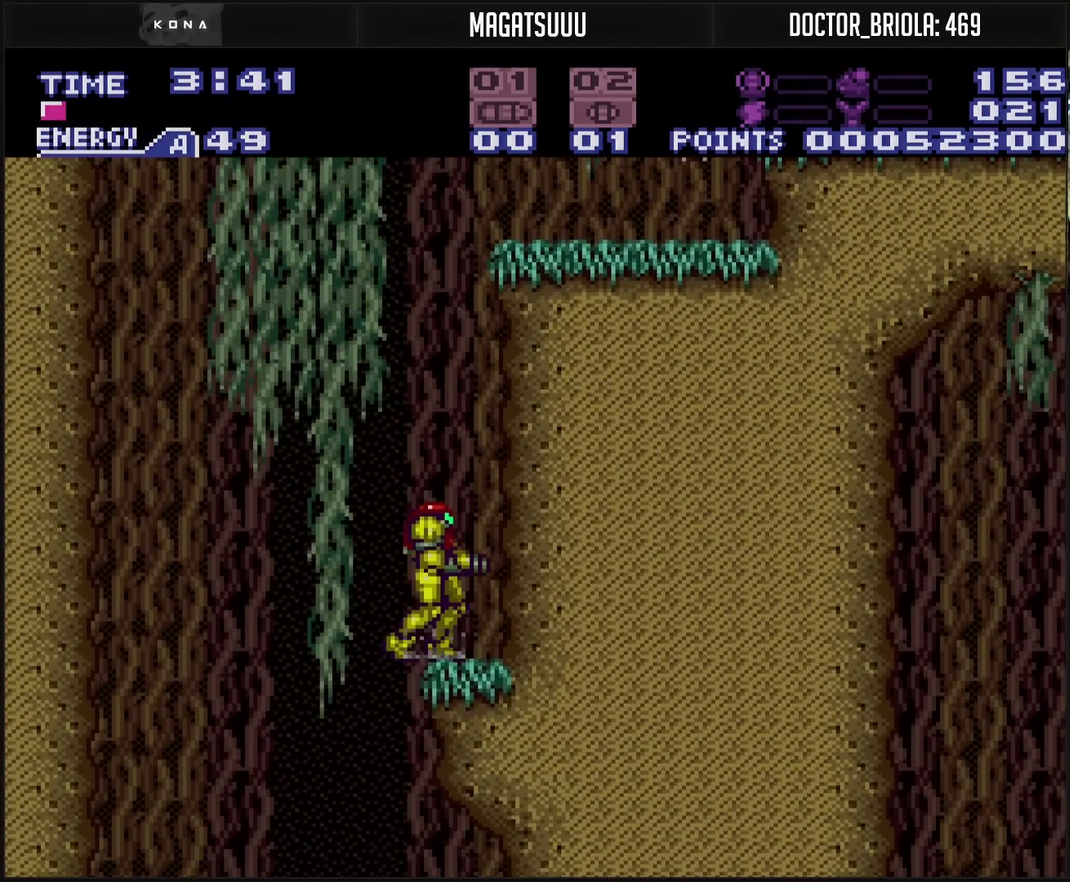
{"buttons": [], "events": []}
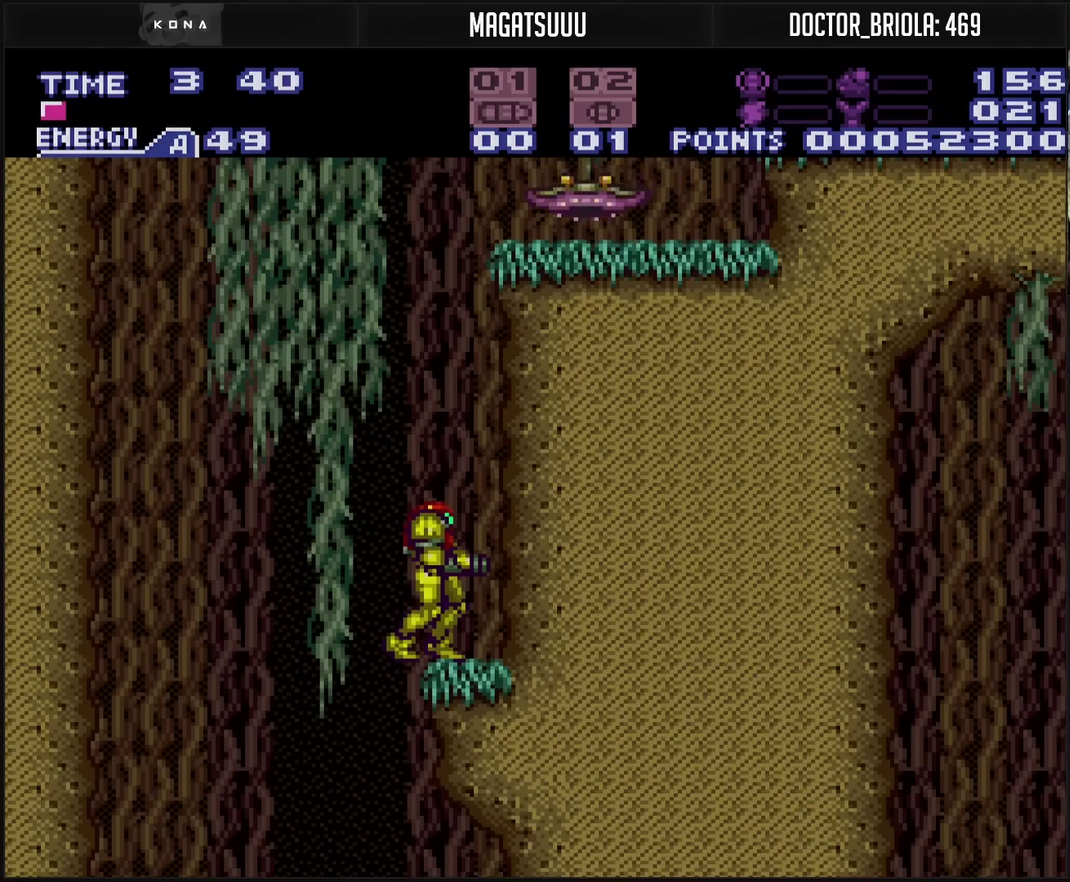
{"buttons": [], "events": [[50, "CIRCLE", "down"], [467, "CIRCLE", "up"]]}
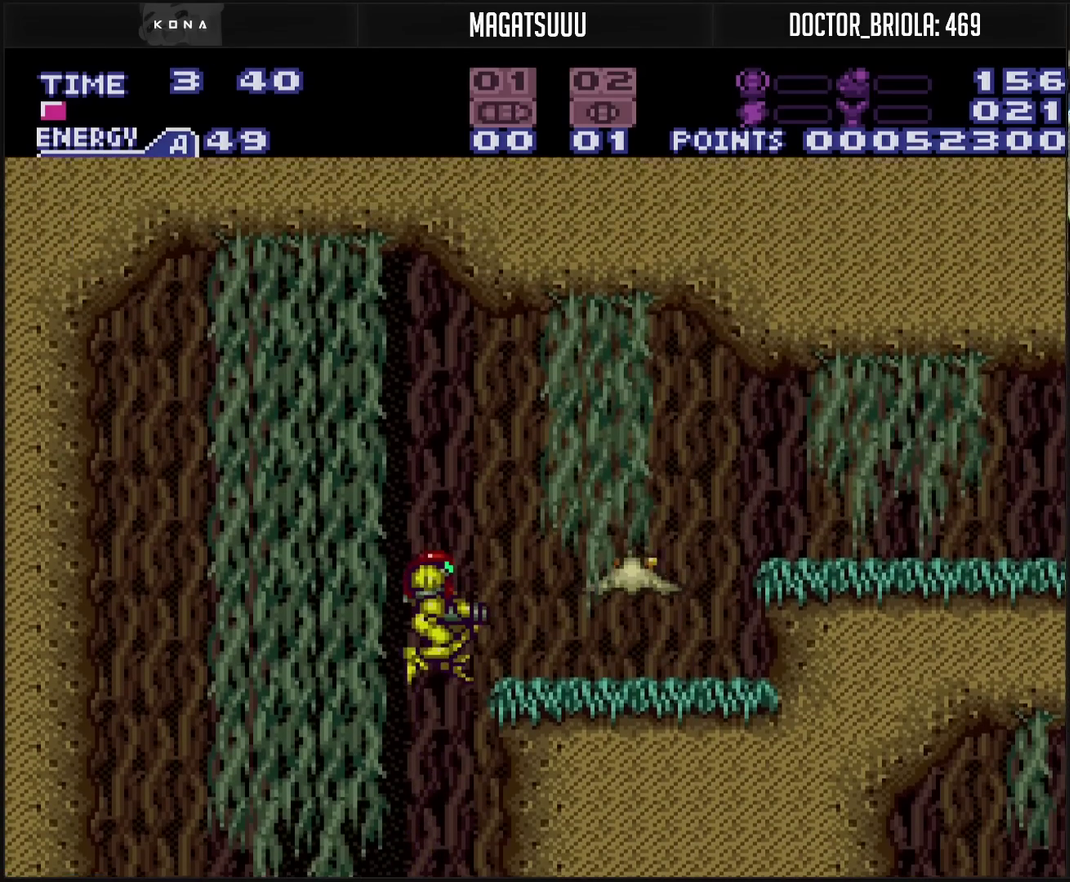
{"buttons": ["R1"], "events": [[133, "R1", "down"], [233, "TRIANGLE", "down"], [300, "TRIANGLE", "up"]]}
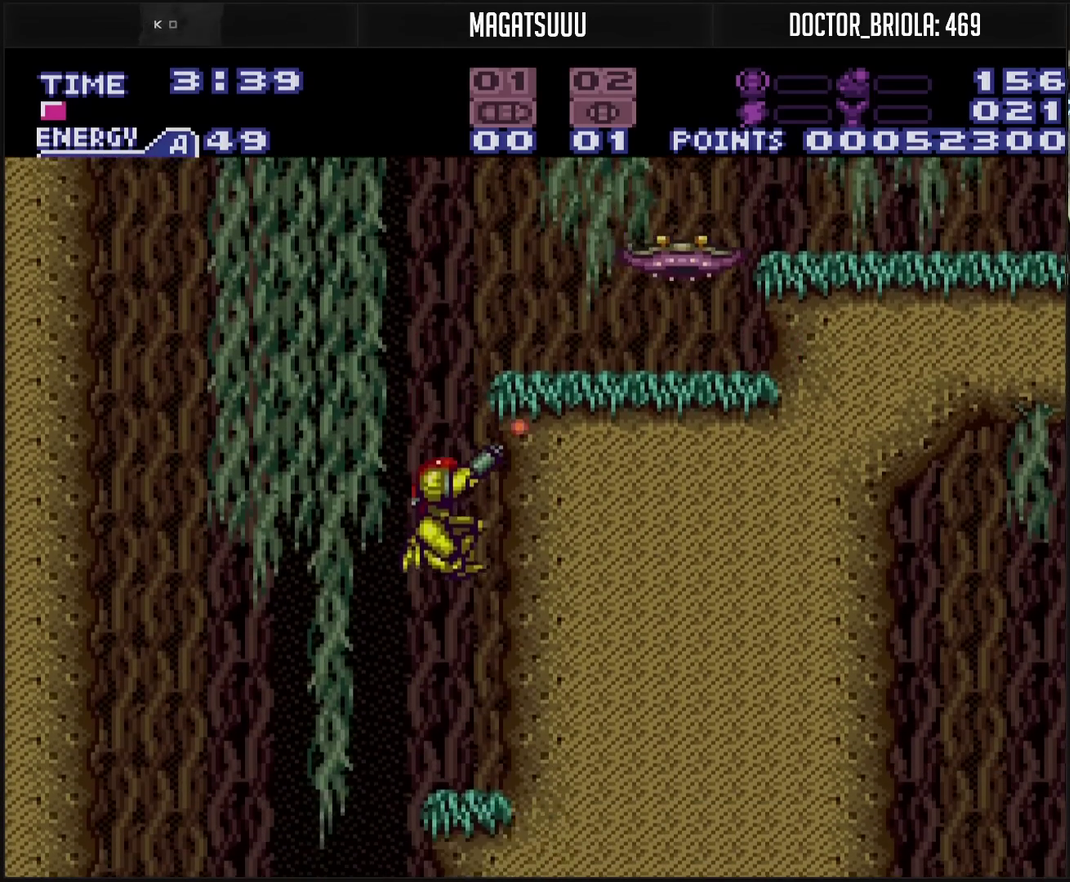
{"buttons": ["CIRCLE", "R1"], "events": [[50, "R1", "up"], [183, "R1", "down"], [283, "CIRCLE", "down"]]}
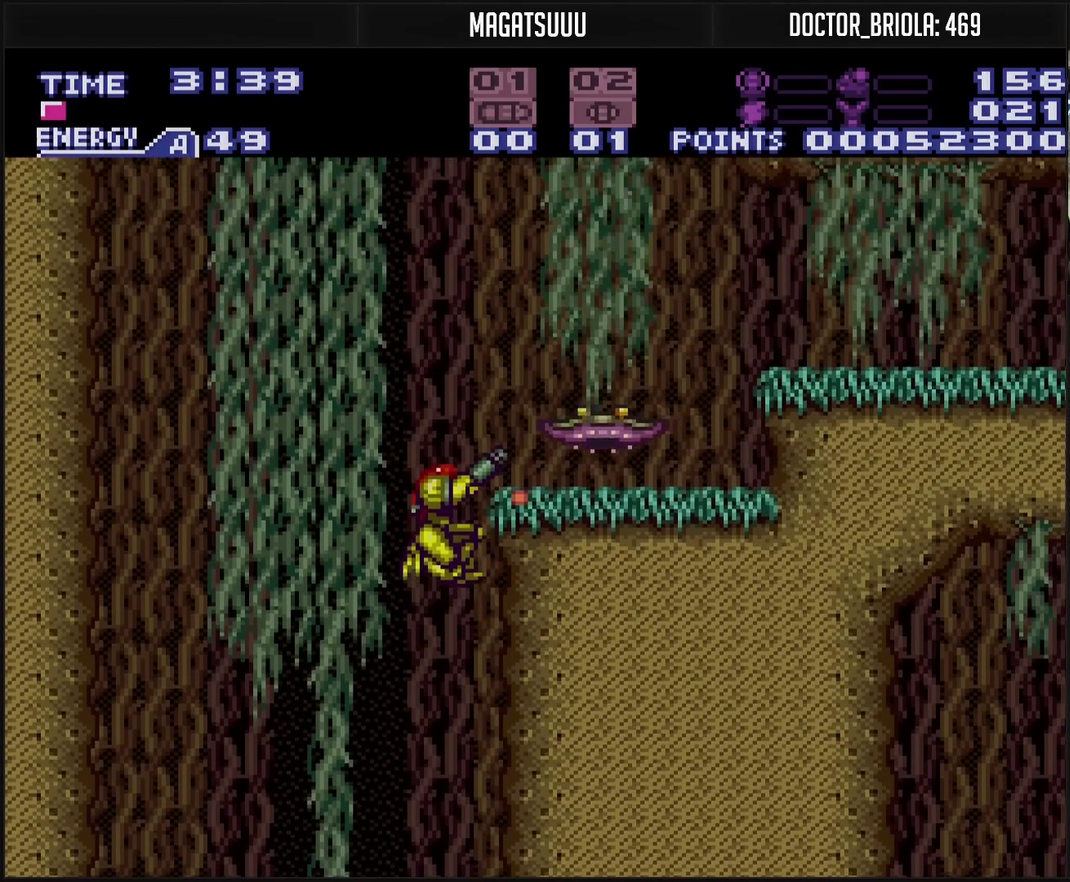
{"buttons": [], "events": [[50, "CIRCLE", "up"], [217, "TRIANGLE", "down"], [317, "R1", "up"], [317, "TRIANGLE", "up"]]}
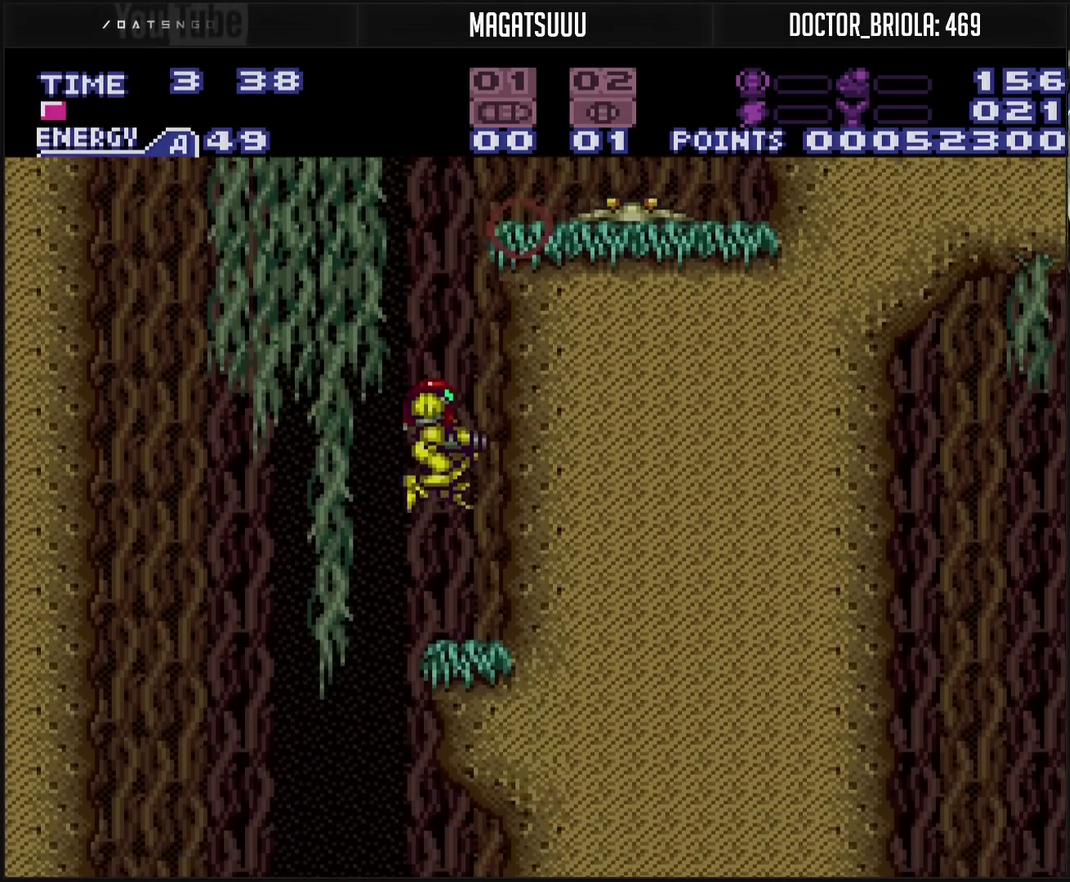
{"buttons": ["CIRCLE"], "events": [[150, "CIRCLE", "down"]]}
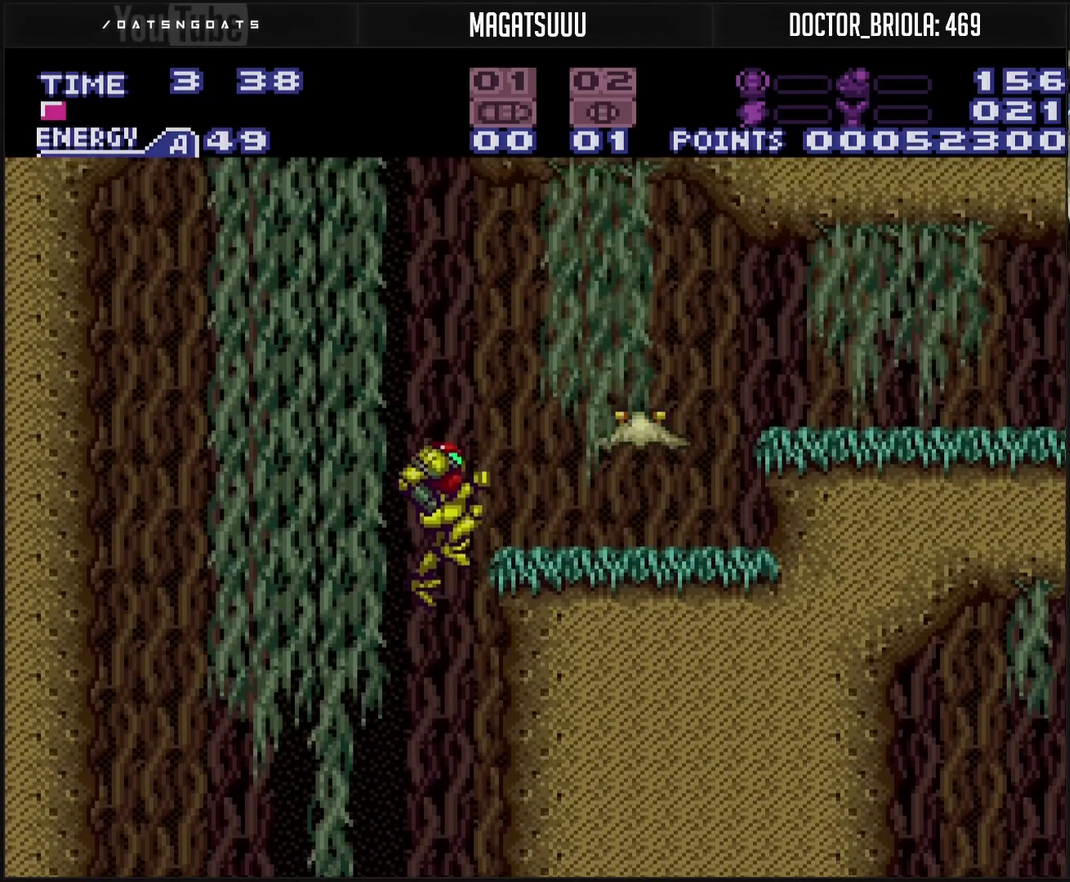
{"buttons": [], "events": [[150, "CIRCLE", "up"]]}
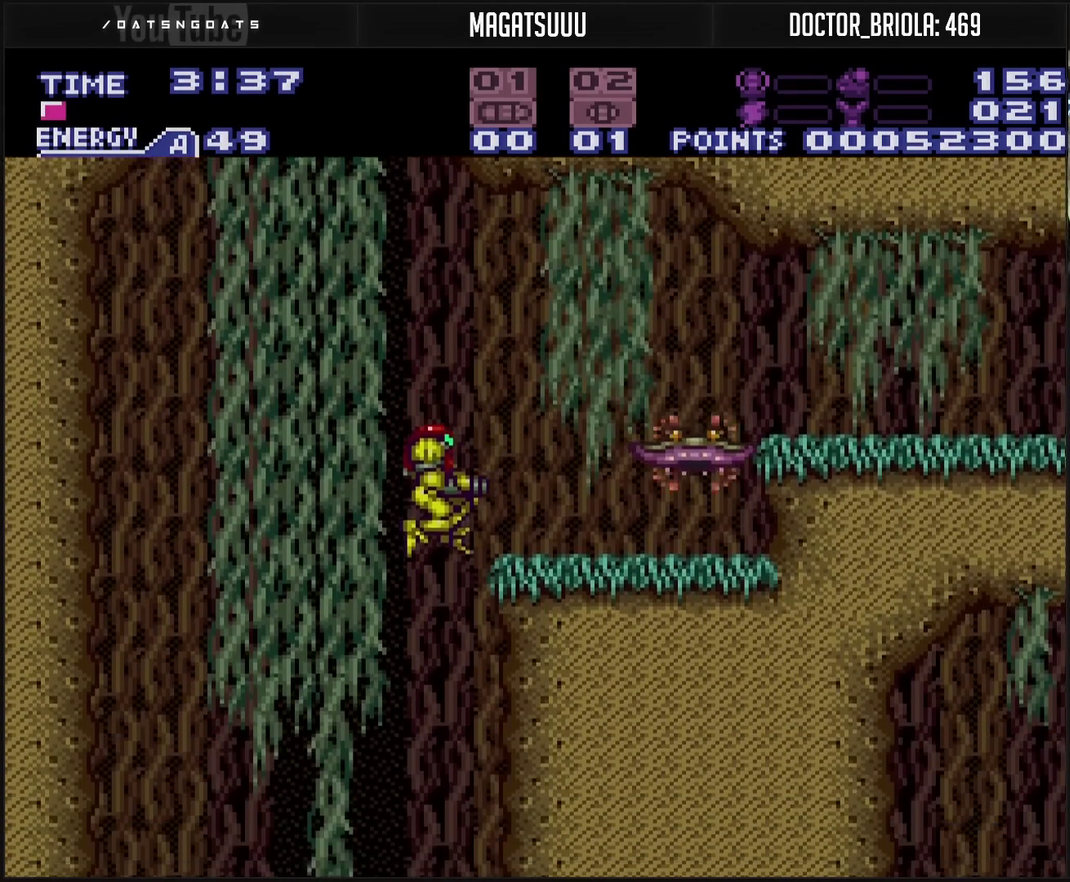
{"buttons": [], "events": []}
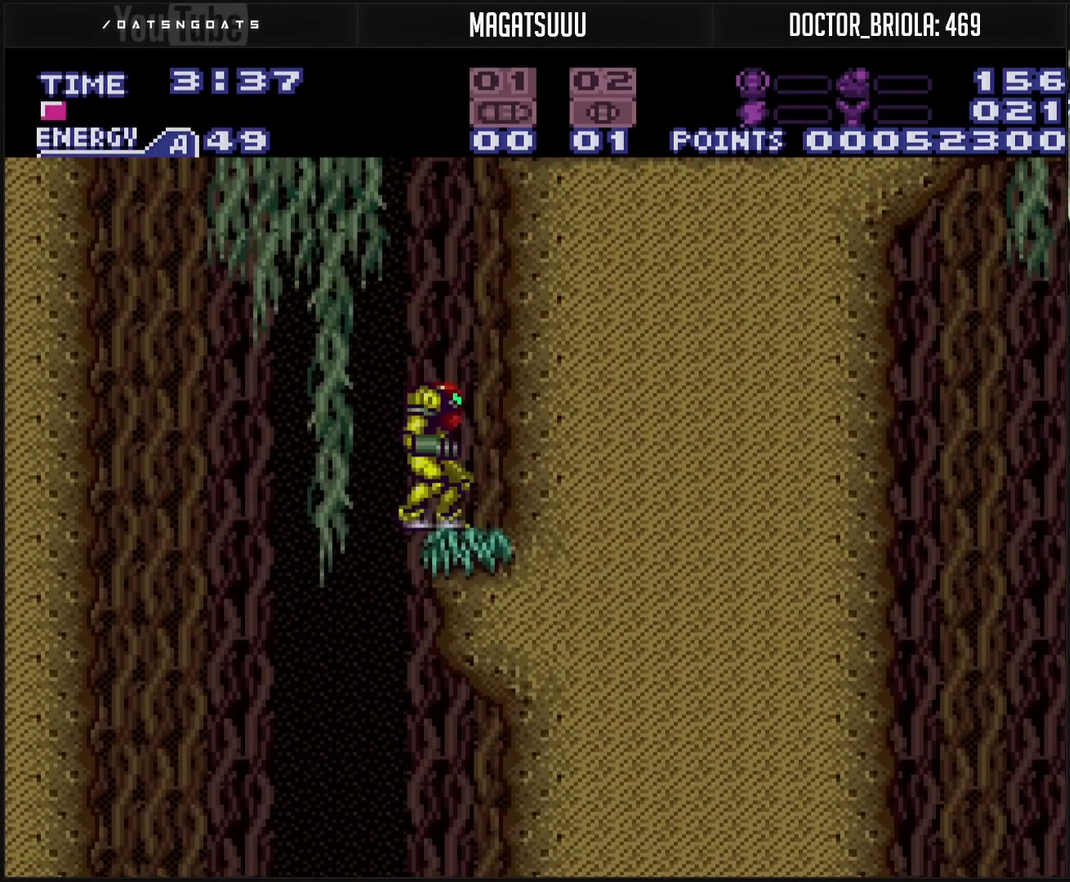
{"buttons": [], "events": [[100, "CIRCLE", "down"], [333, "TRIANGLE", "down"], [483, "CIRCLE", "up"], [483, "TRIANGLE", "up"]]}
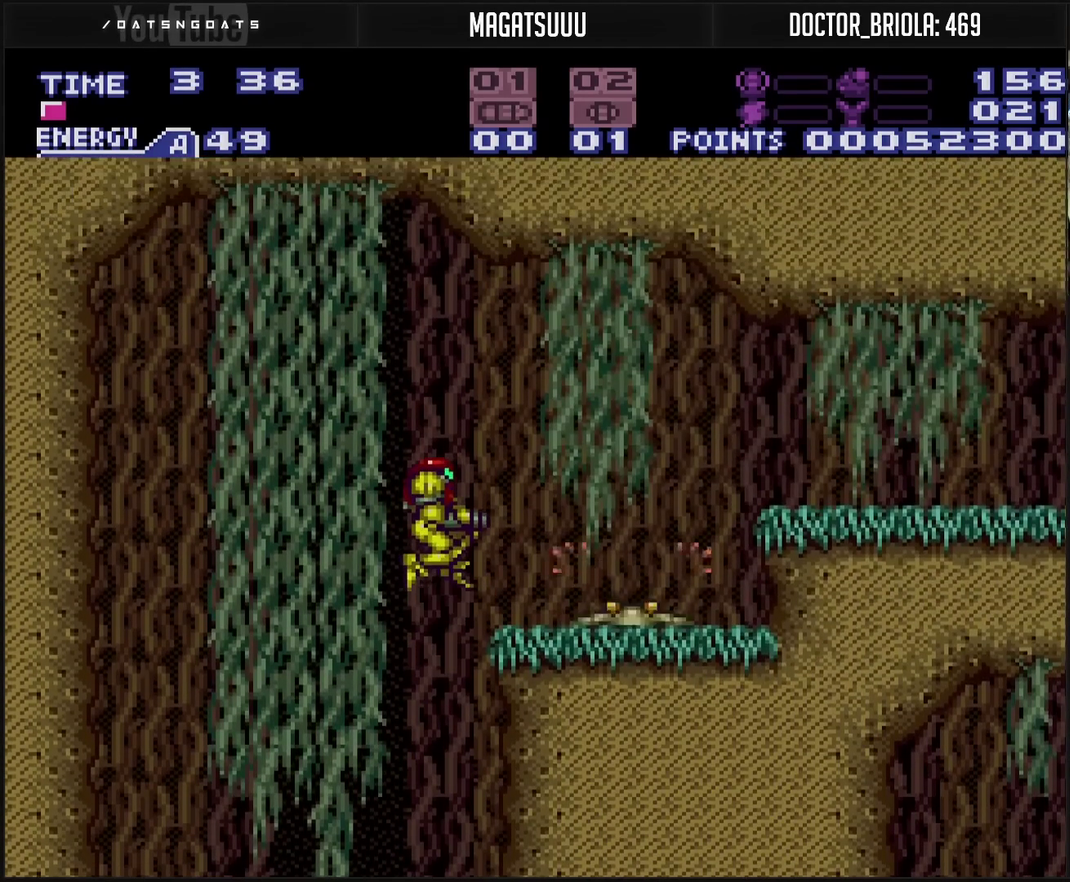
{"buttons": [], "events": [[117, "TRIANGLE", "down"], [183, "TRIANGLE", "up"]]}
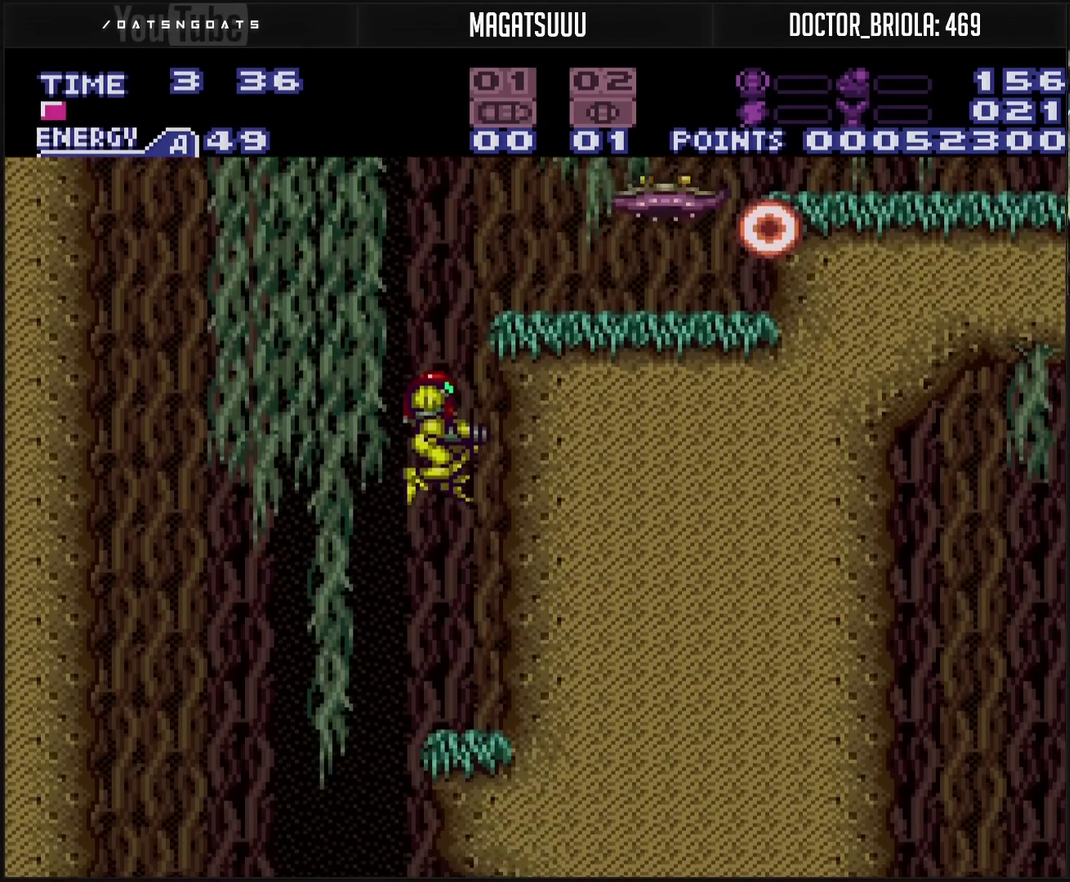
{"buttons": ["CIRCLE"], "events": [[200, "CIRCLE", "down"]]}
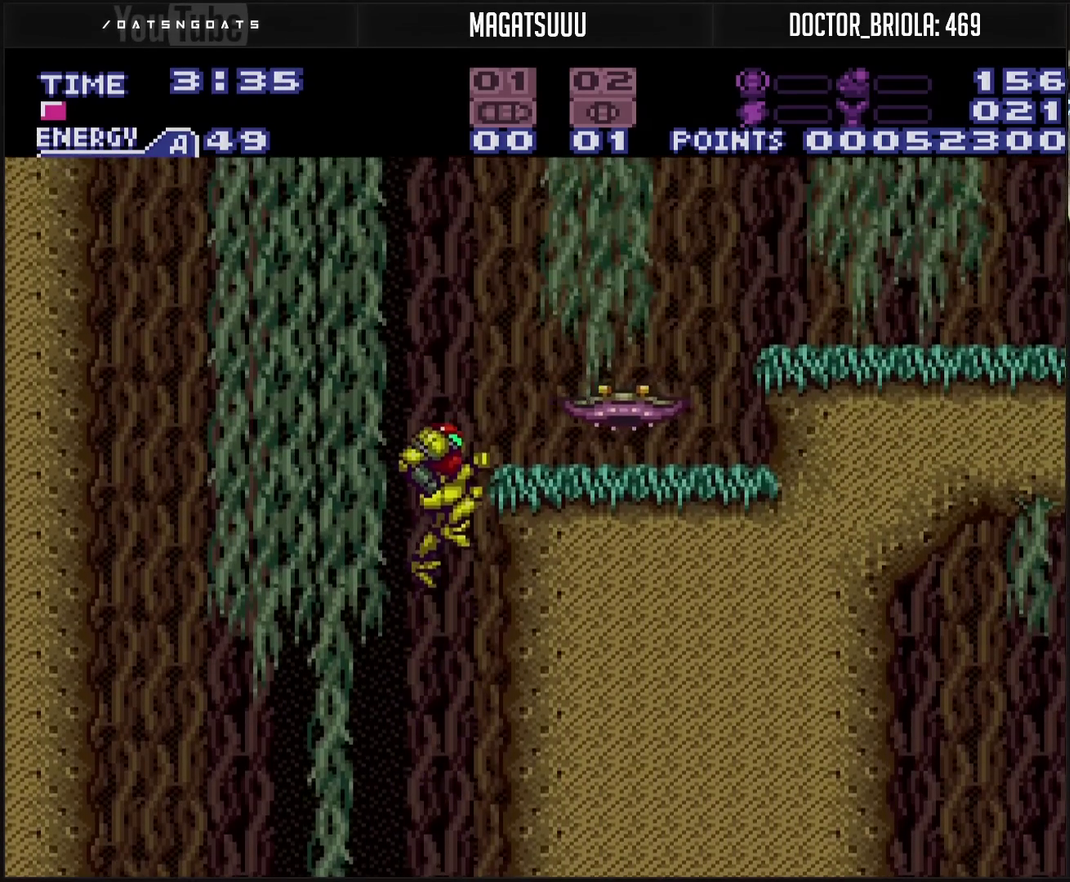
{"buttons": ["CROSS", "DPAD_RIGHT"], "events": [[83, "TRIANGLE", "down"], [167, "TRIANGLE", "up"], [367, "CIRCLE", "up"], [383, "DPAD_RIGHT", "down"], [467, "CROSS", "down"]]}
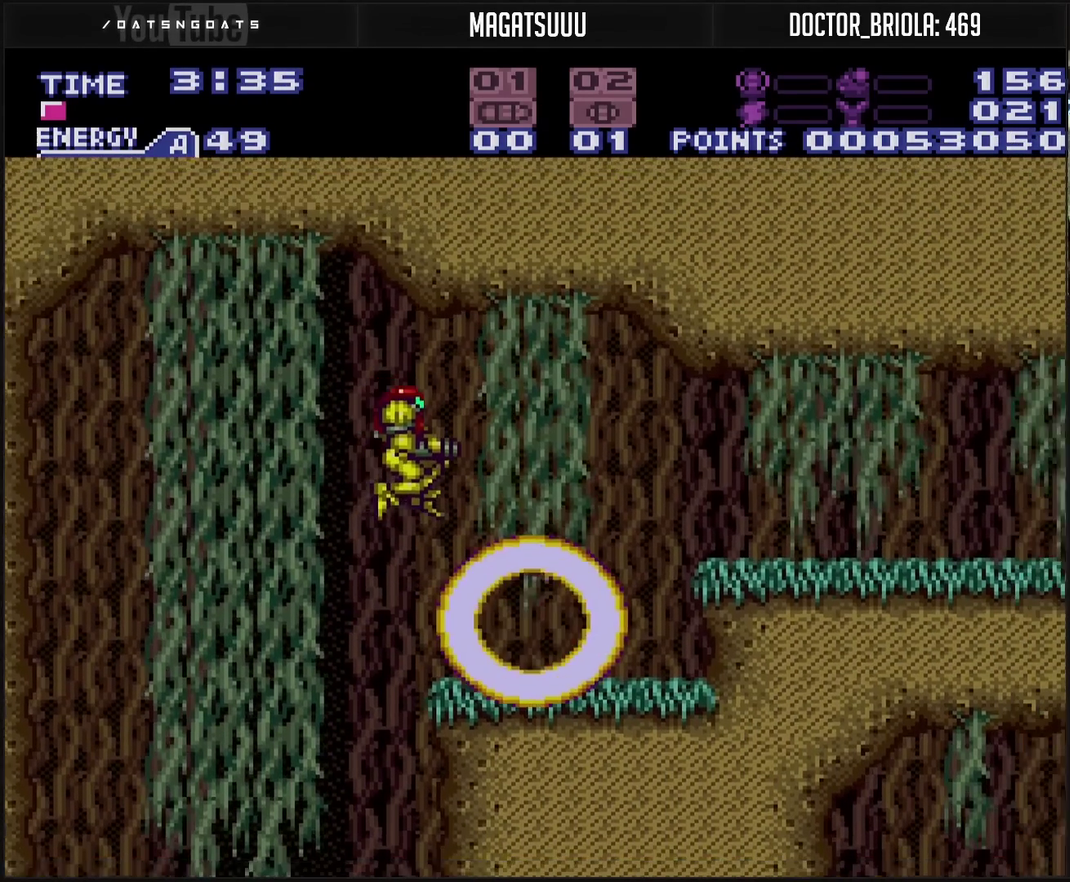
{"buttons": ["CROSS", "CIRCLE", "DPAD_RIGHT"], "events": [[483, "CIRCLE", "down"]]}
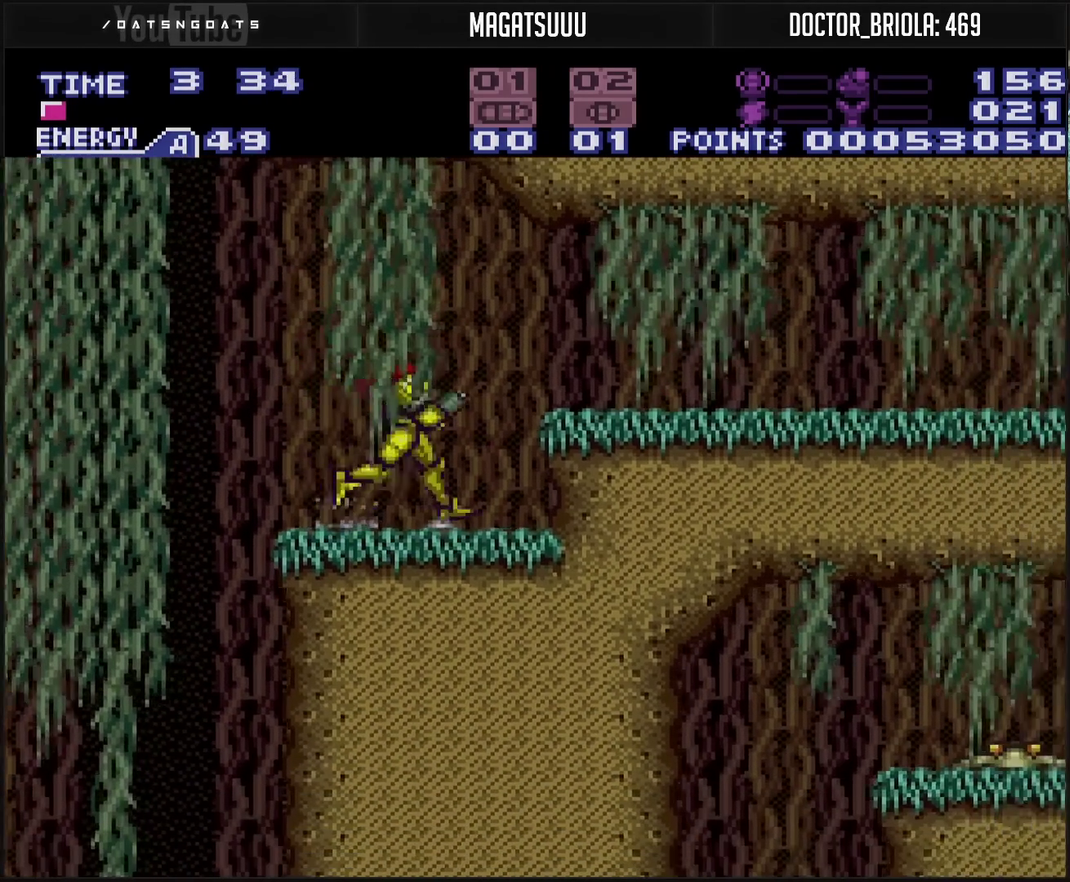
{"buttons": ["CROSS", "DPAD_RIGHT"], "events": [[150, "CIRCLE", "up"], [150, "CROSS", "up"], [200, "R1", "down"], [217, "CROSS", "down"], [250, "R1", "up"]]}
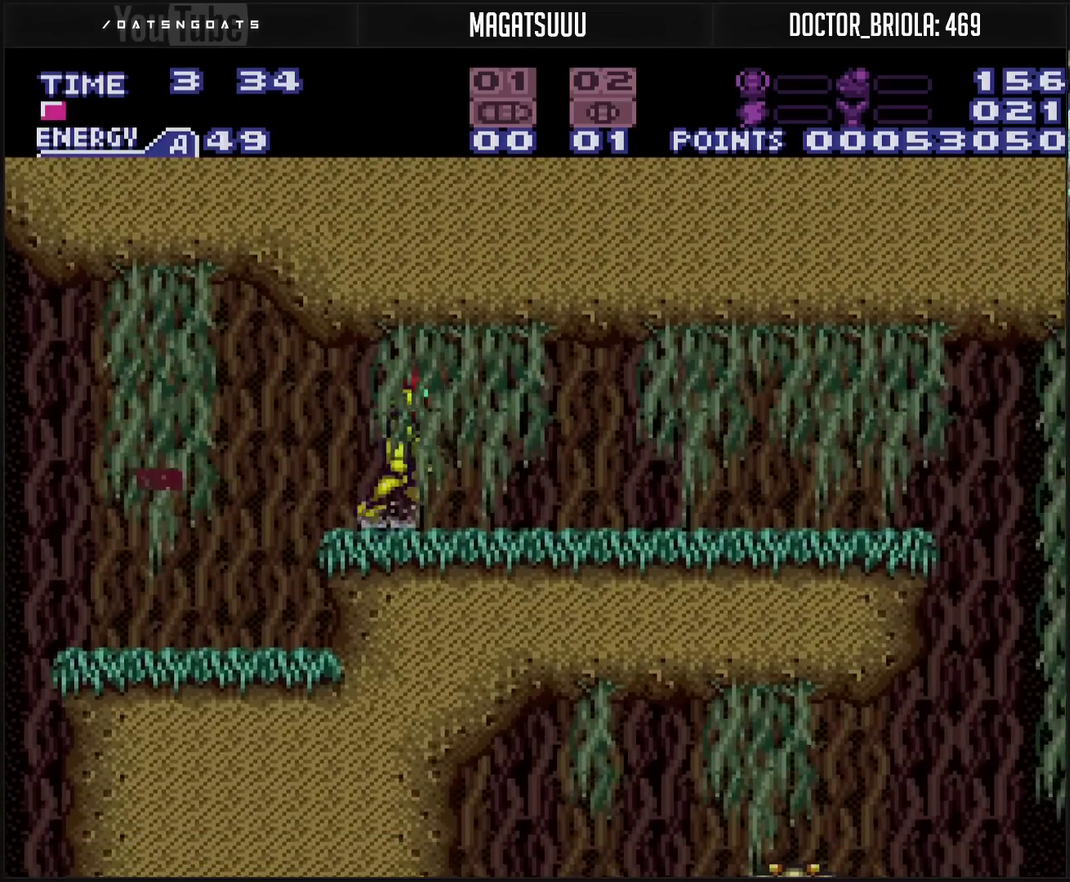
{"buttons": ["DPAD_RIGHT"], "events": [[50, "L1", "down"], [317, "L1", "up"], [367, "CIRCLE", "down"], [467, "CIRCLE", "up"], [467, "CROSS", "up"]]}
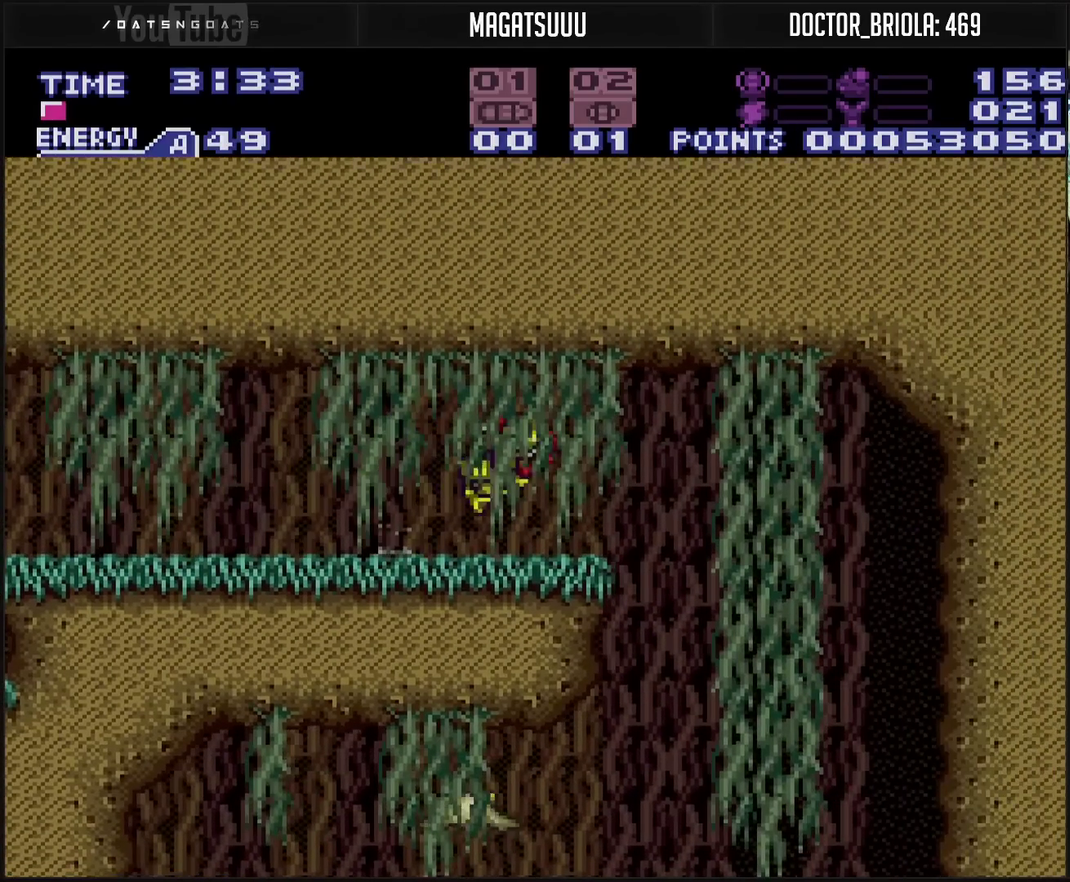
{"buttons": ["DPAD_LEFT"], "events": [[400, "DPAD_RIGHT", "up"], [500, "DPAD_LEFT", "down"]]}
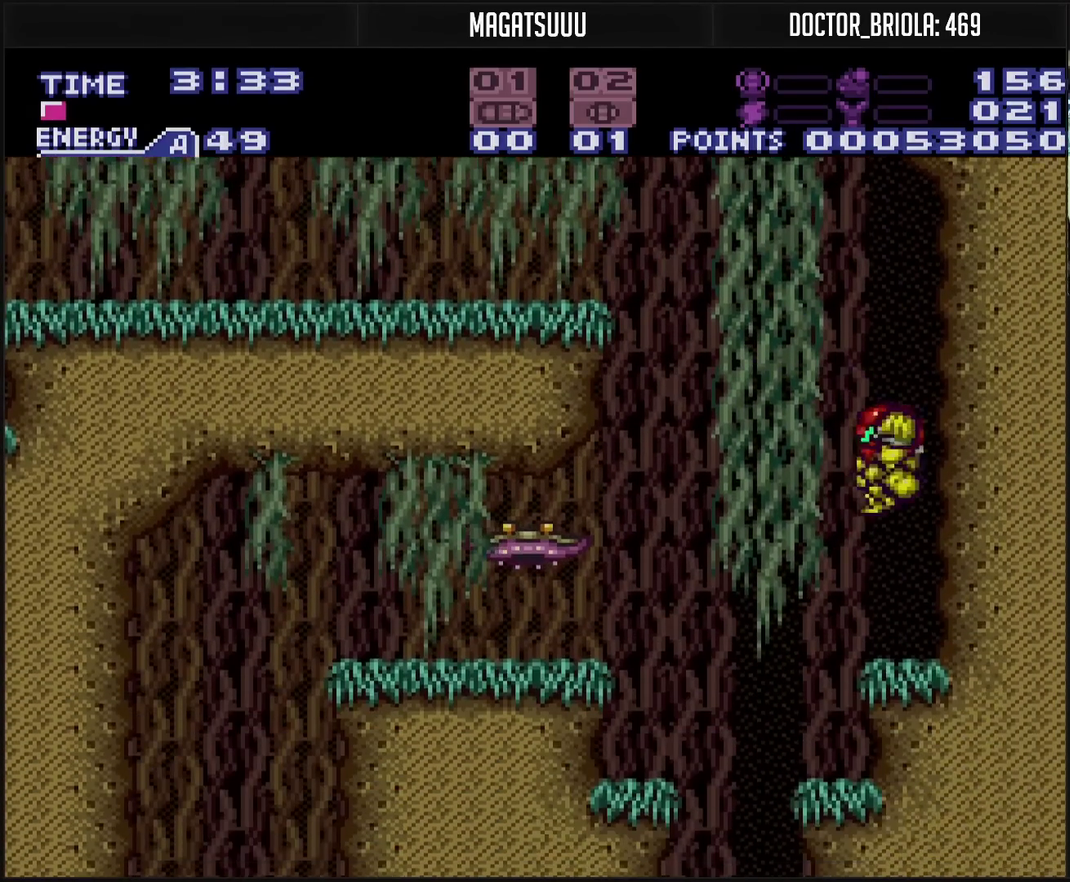
{"buttons": [], "events": [[33, "DPAD_LEFT", "up"], [83, "TRIANGLE", "down"], [150, "TRIANGLE", "up"], [283, "DPAD_DOWN", "down"], [300, "DPAD_DOWN", "up"], [367, "TRIANGLE", "down"], [450, "TRIANGLE", "up"]]}
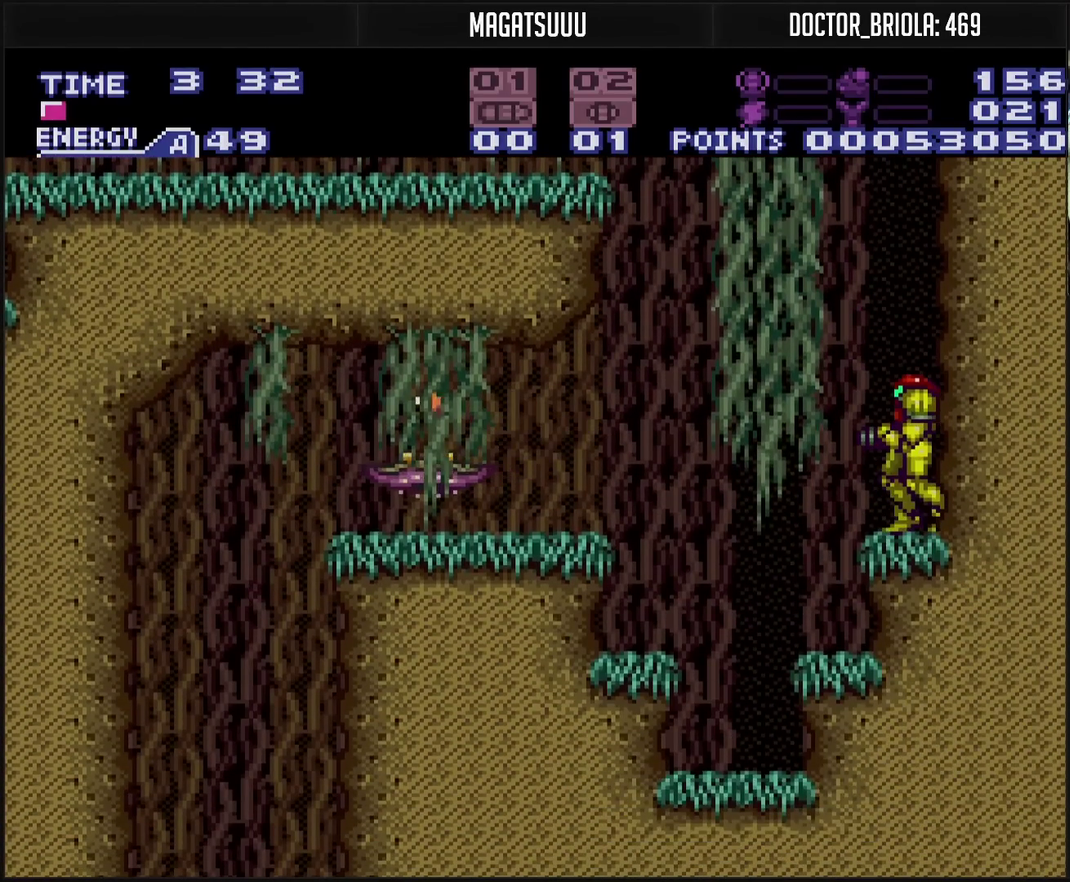
{"buttons": ["TRIANGLE"], "events": [[500, "TRIANGLE", "down"]]}